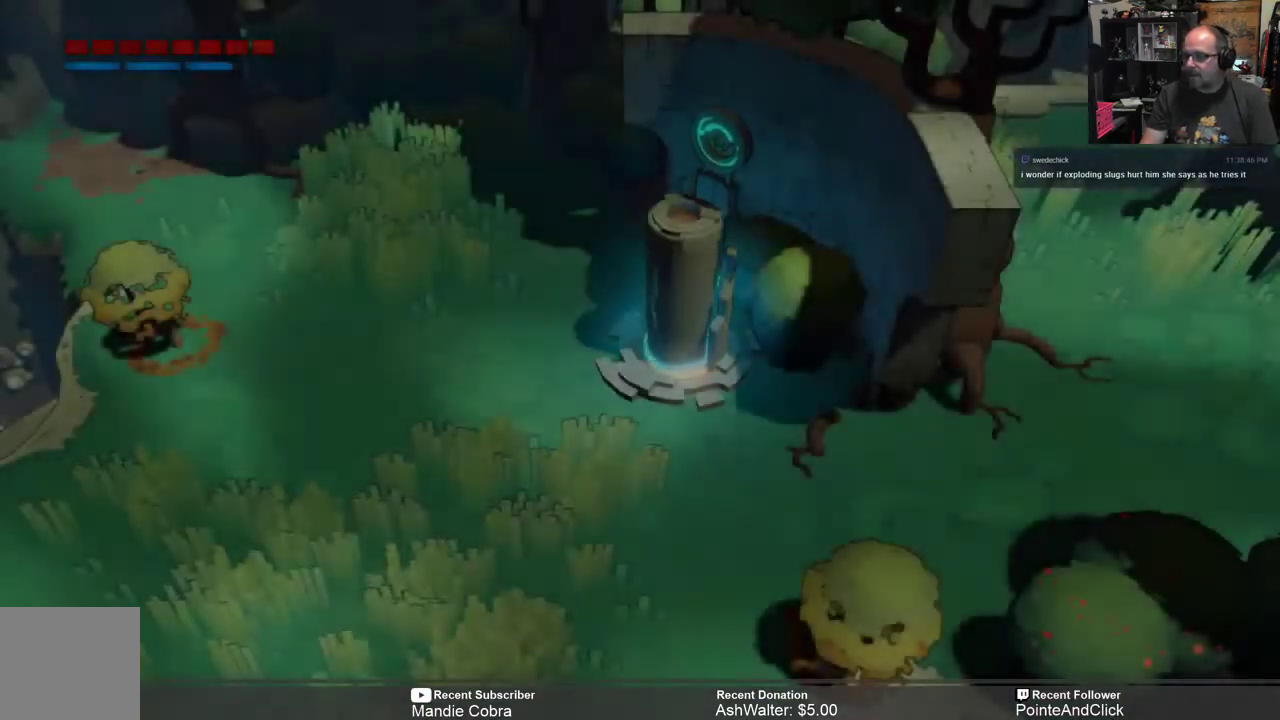
Gameplay with a controller (Xbox layout); each line is a JSON object with the inputs held at the frame after it. "events" lists button and stick changes between this image and that frame as [ms after this image, input, new state], when the widget could be followed in between.
{"buttons": ["R2"], "left_stick": "center", "right_stick": "center", "events": [[300, "R2", "down"]]}
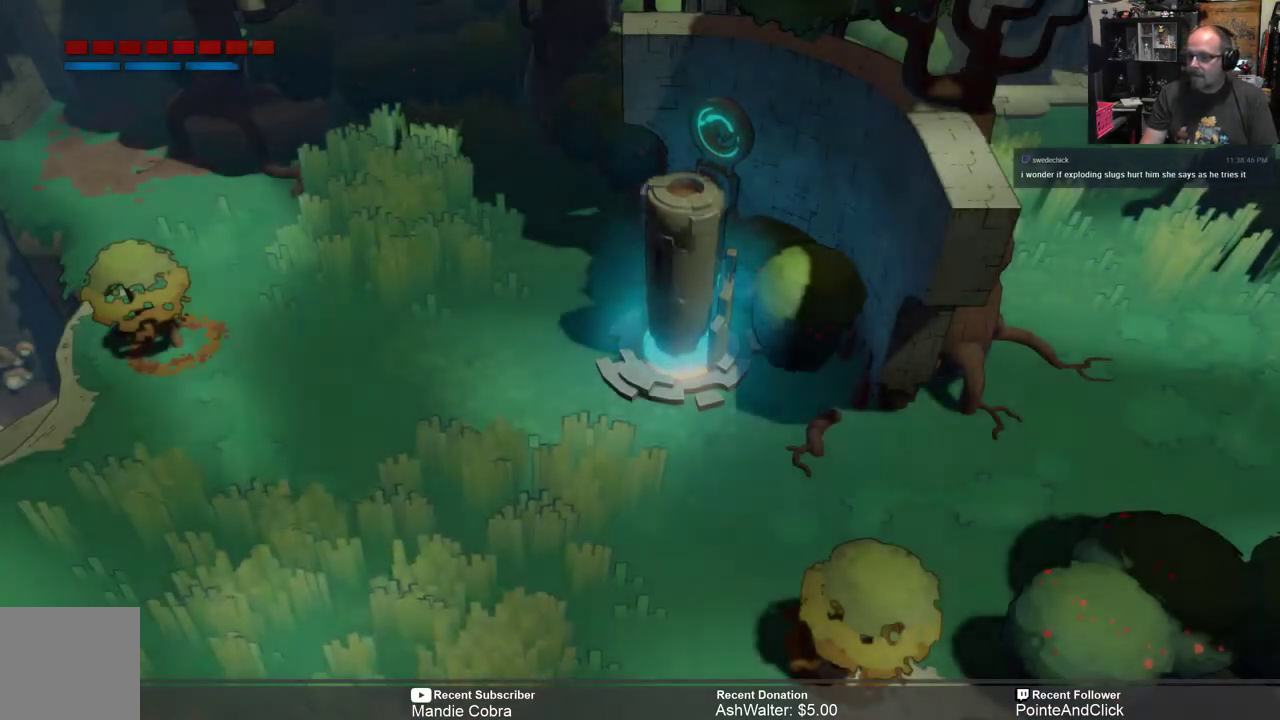
{"buttons": ["R2"], "left_stick": "center", "right_stick": "center", "events": []}
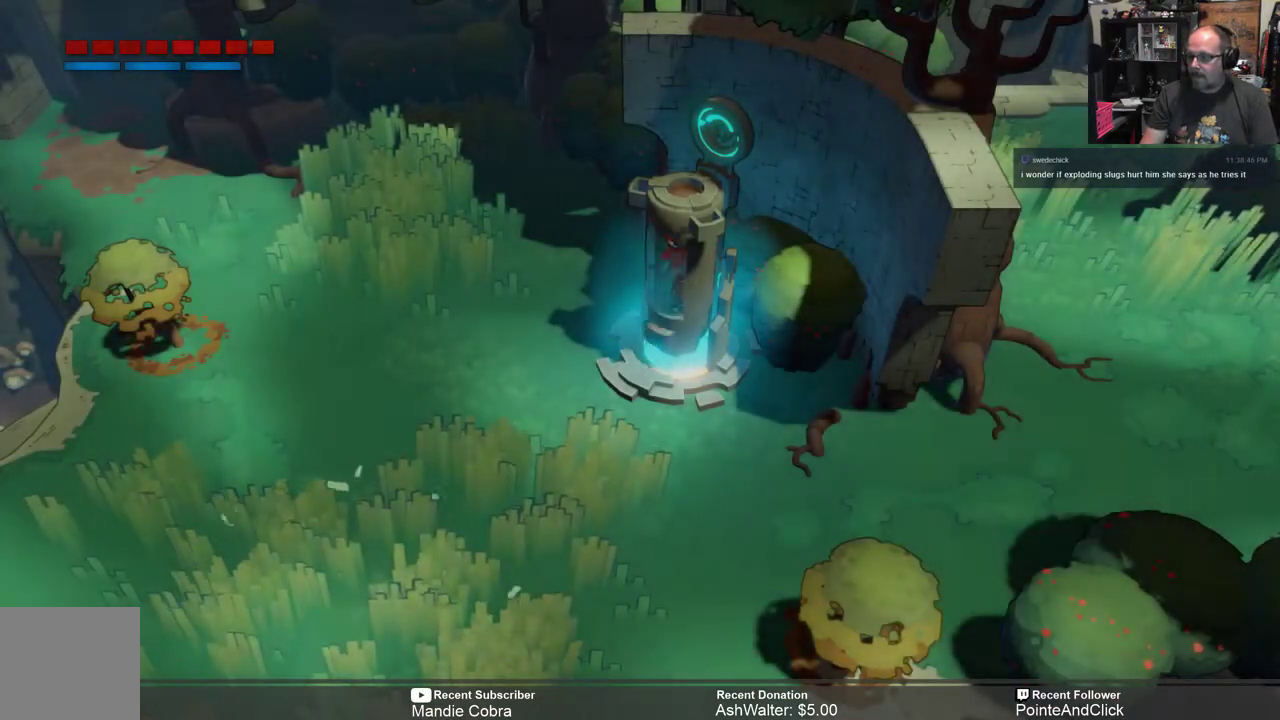
{"buttons": ["R2"], "left_stick": "center", "right_stick": "center", "events": []}
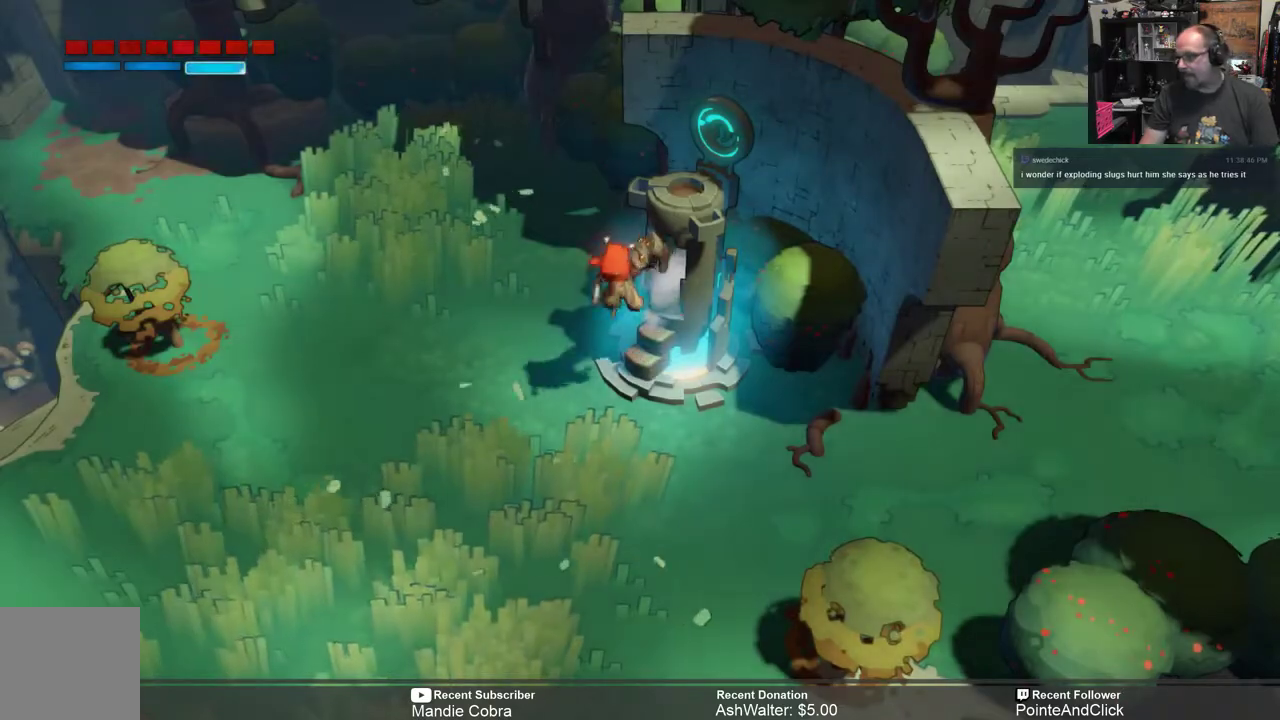
{"buttons": ["R2"], "left_stick": "center", "right_stick": "center", "events": []}
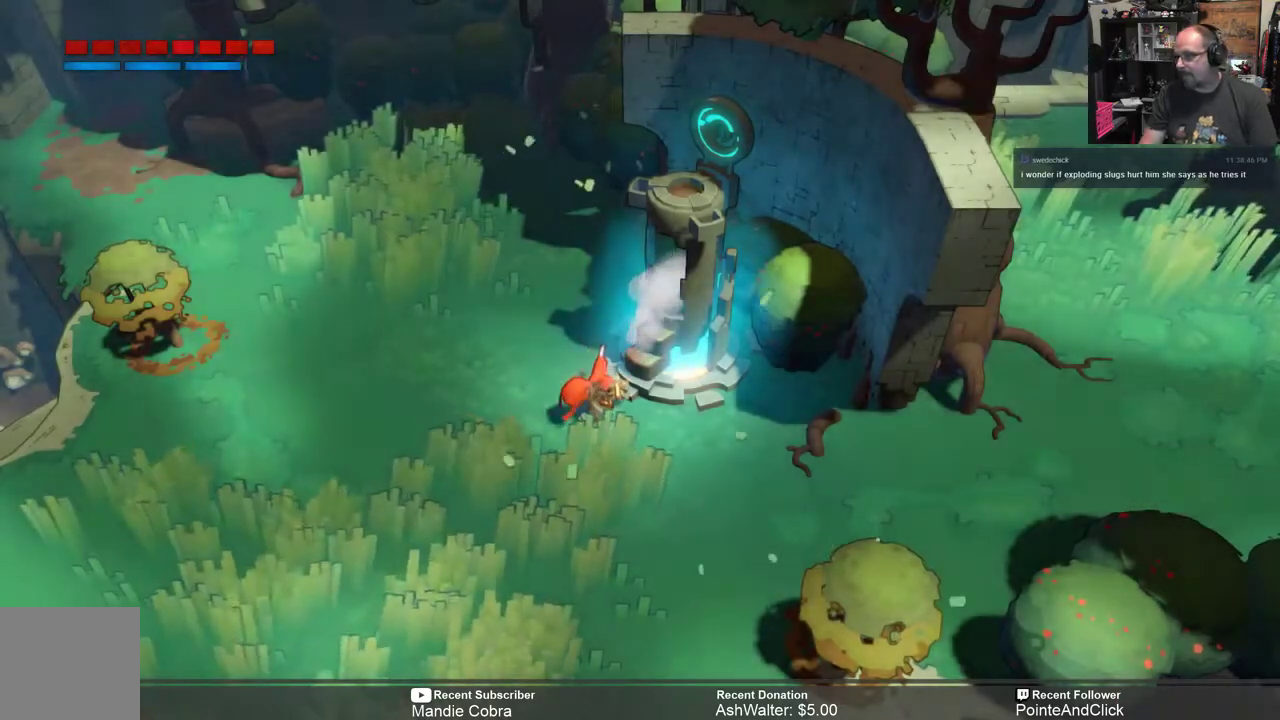
{"buttons": ["R2"], "left_stick": "down", "right_stick": "center", "events": [[317, "left_stick", "down"]]}
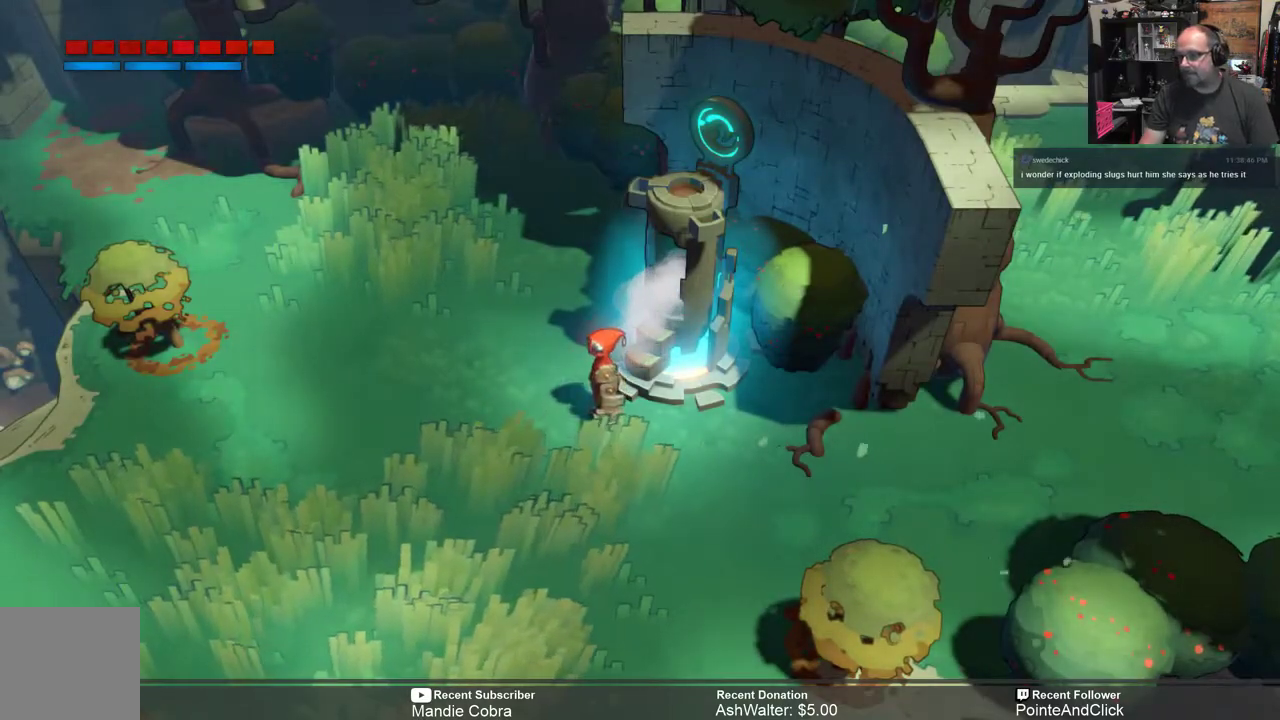
{"buttons": ["R2"], "left_stick": "down", "right_stick": "center", "events": []}
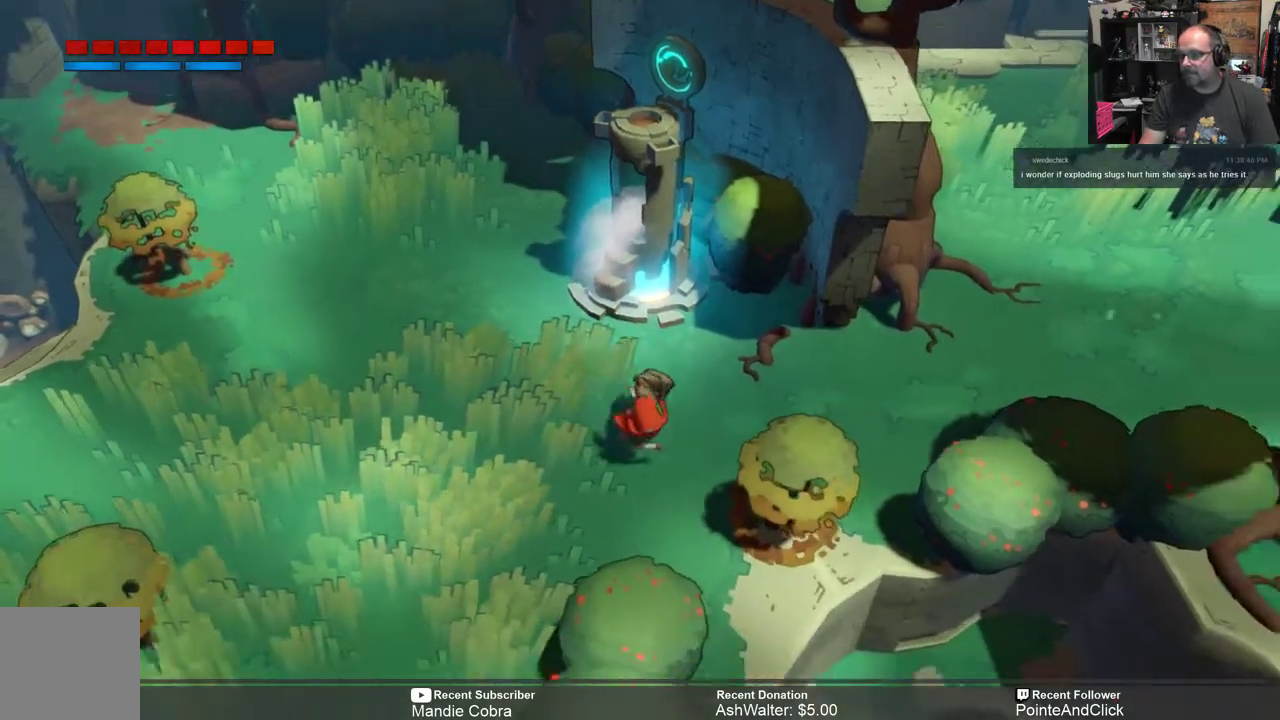
{"buttons": ["R2"], "left_stick": "center", "right_stick": "center", "events": [[150, "X", "down"], [250, "X", "up"], [333, "left_stick", "center"]]}
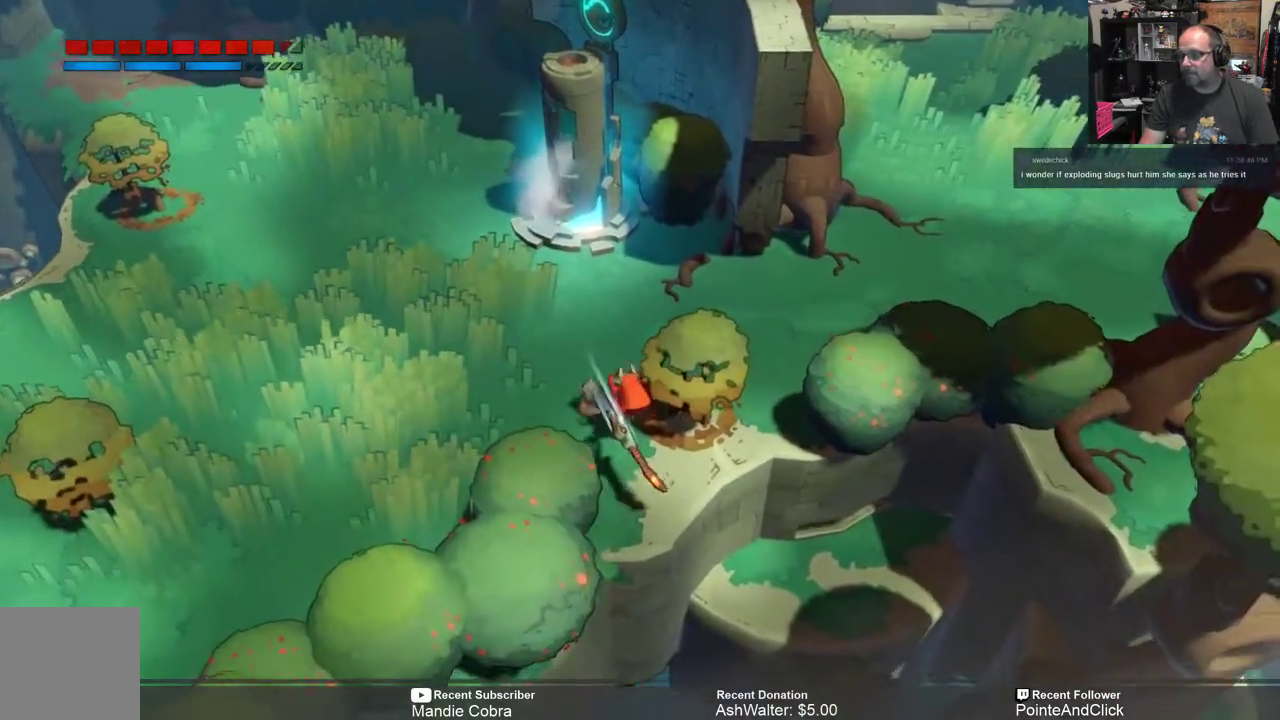
{"buttons": ["R2"], "left_stick": "right", "right_stick": "center", "events": [[500, "left_stick", "right"]]}
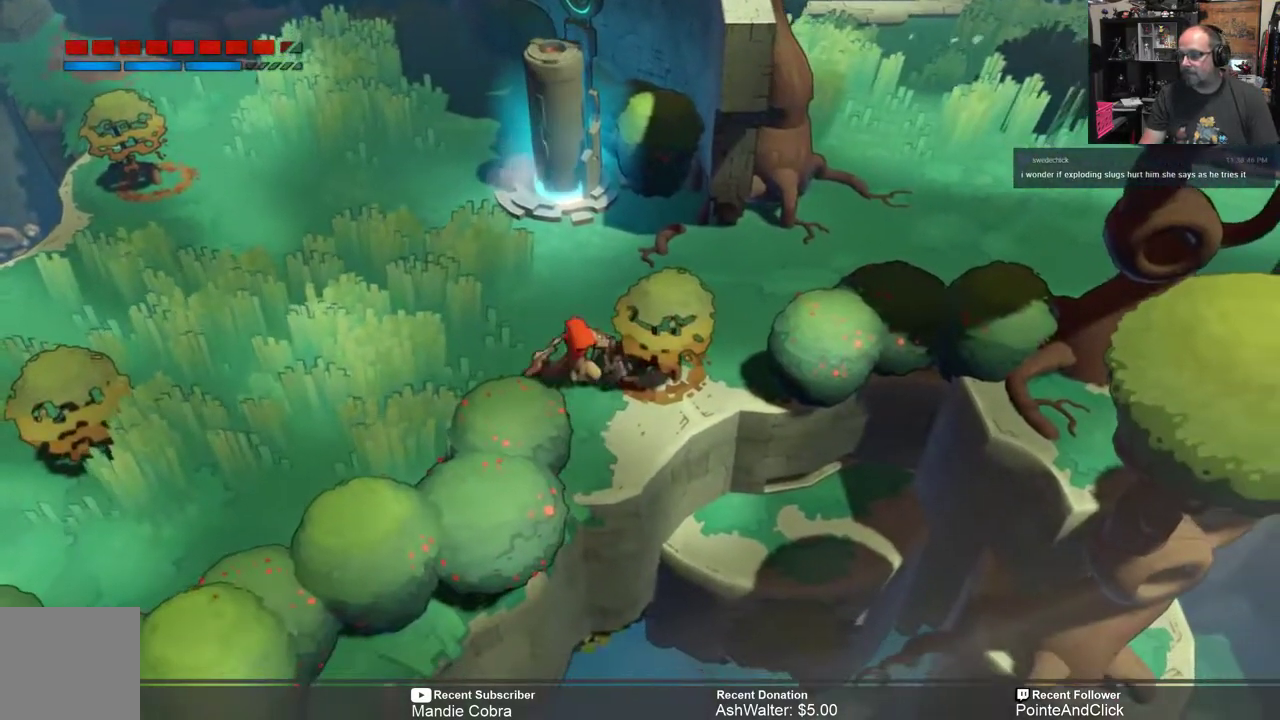
{"buttons": ["R2"], "left_stick": "right", "right_stick": "center", "events": []}
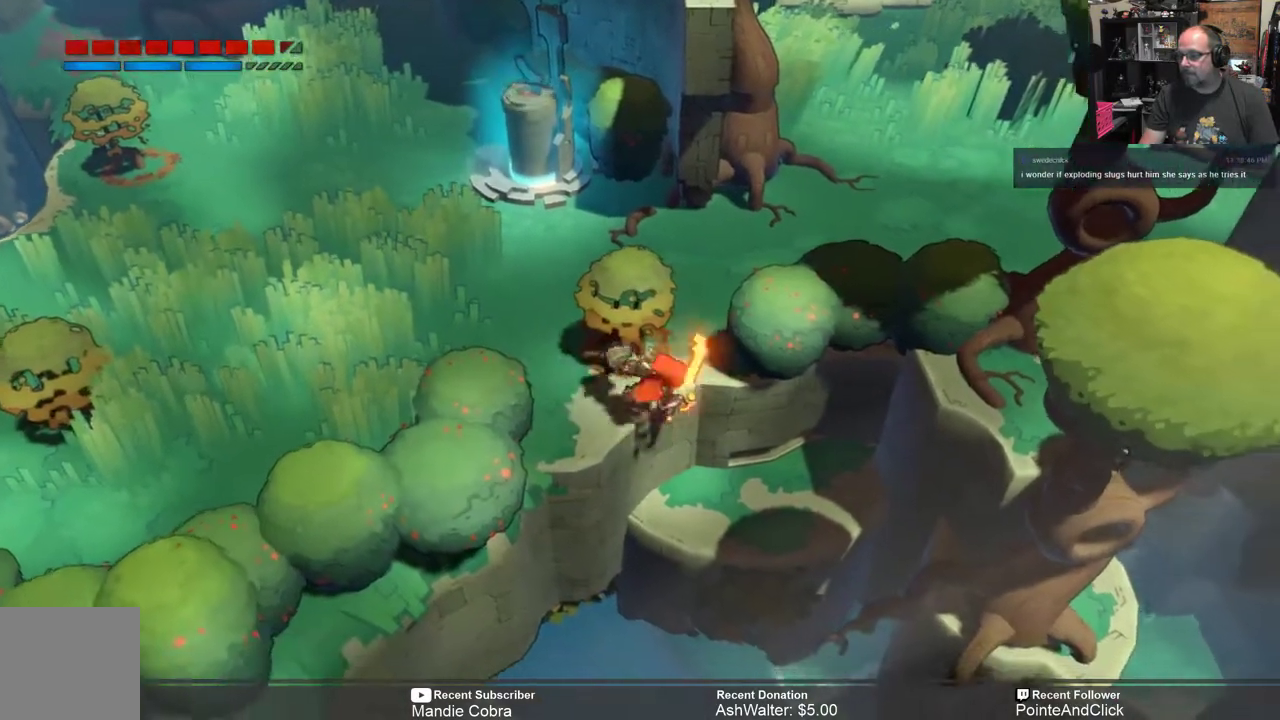
{"buttons": ["R2"], "left_stick": "center", "right_stick": "center", "events": [[467, "left_stick", "center"]]}
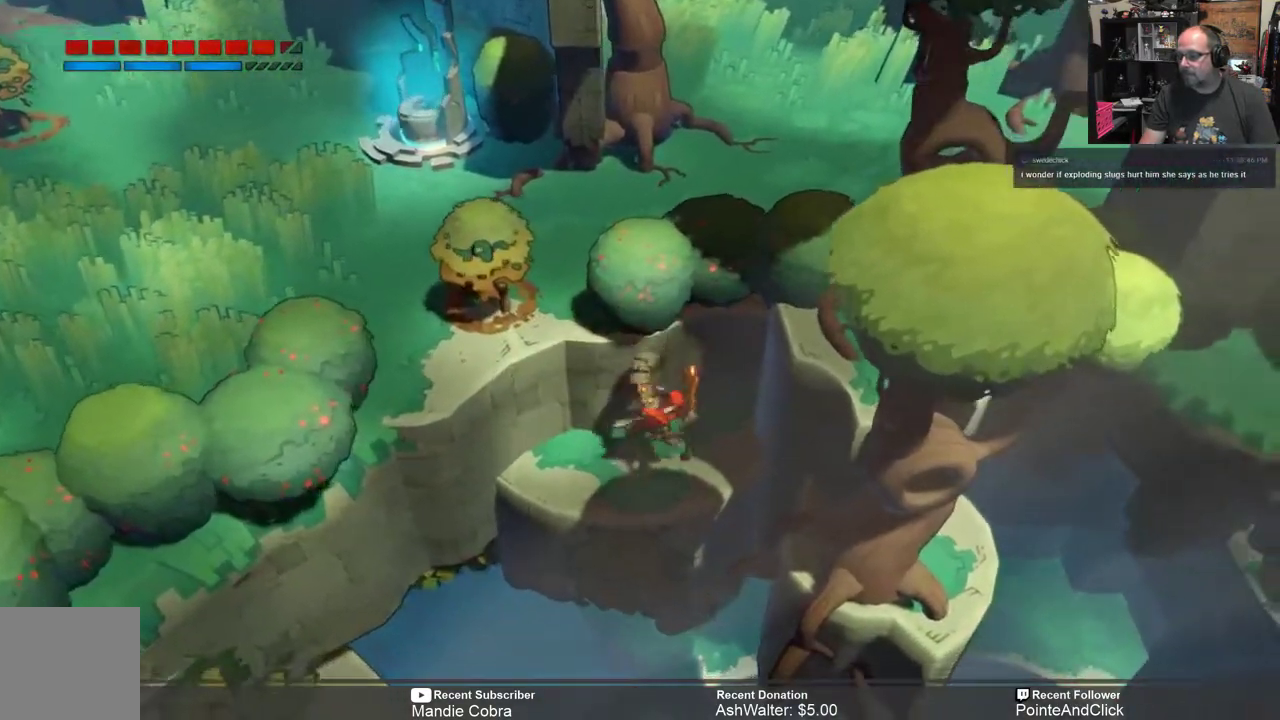
{"buttons": ["R2"], "left_stick": "left", "right_stick": "center", "events": [[450, "left_stick", "left"]]}
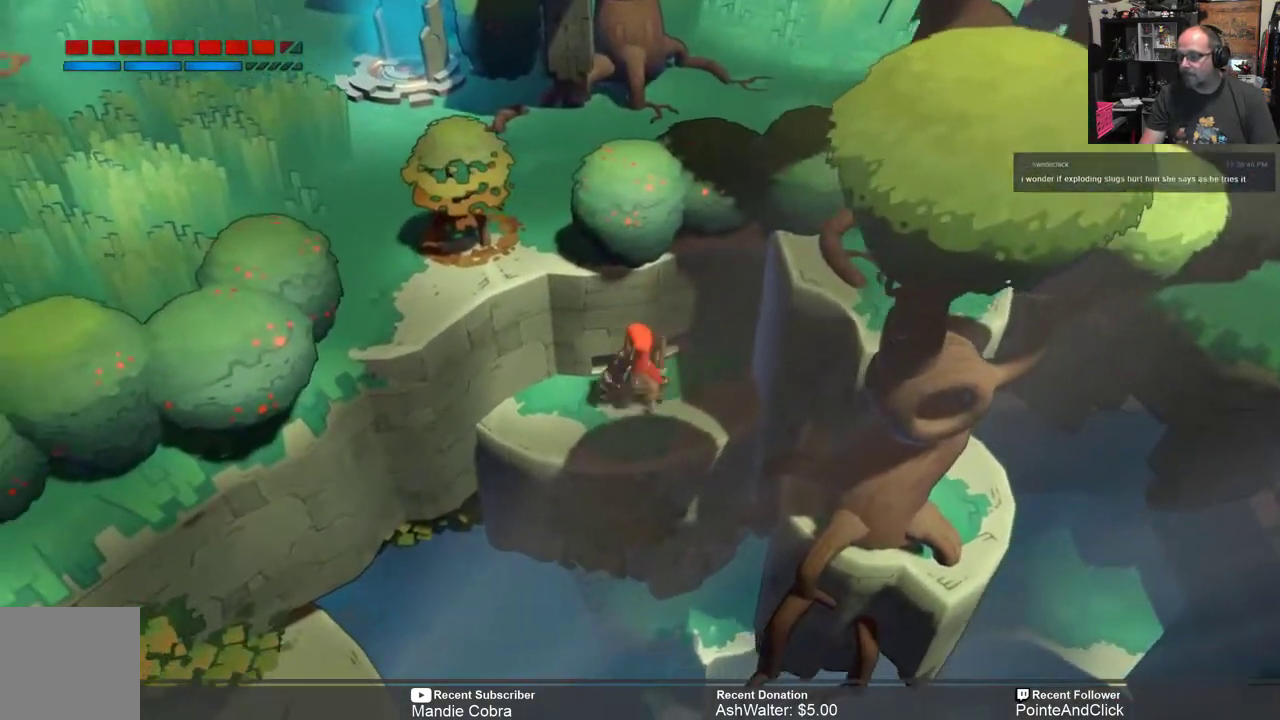
{"buttons": ["R2"], "left_stick": "left", "right_stick": "center", "events": [[250, "A", "down"], [450, "A", "up"]]}
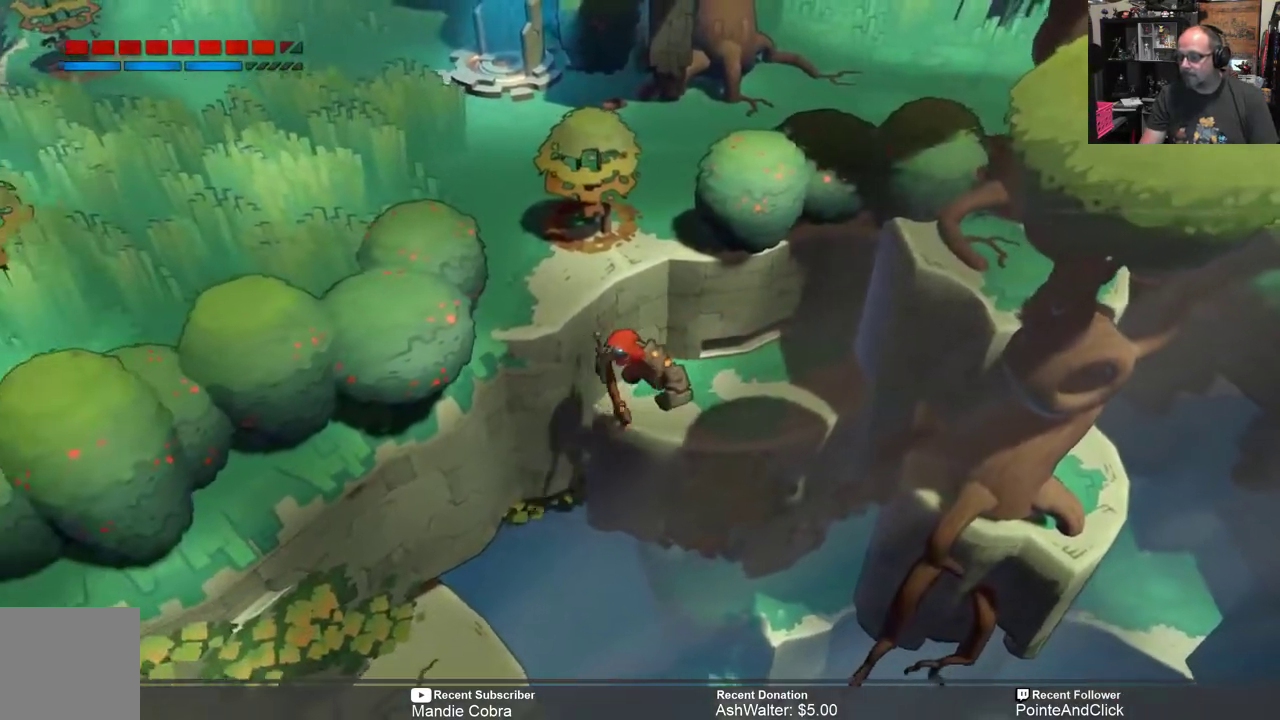
{"buttons": ["R2"], "left_stick": "left", "right_stick": "center", "events": []}
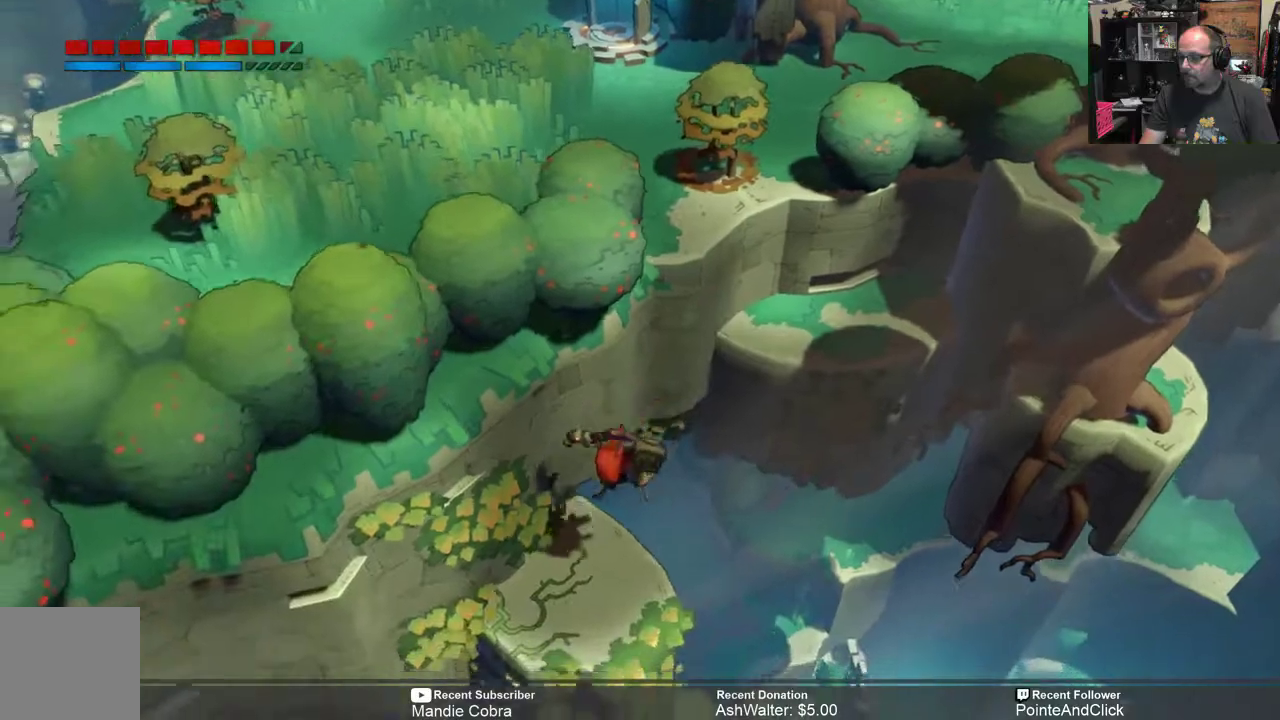
{"buttons": ["R2"], "left_stick": "center", "right_stick": "center", "events": [[167, "left_stick", "center"]]}
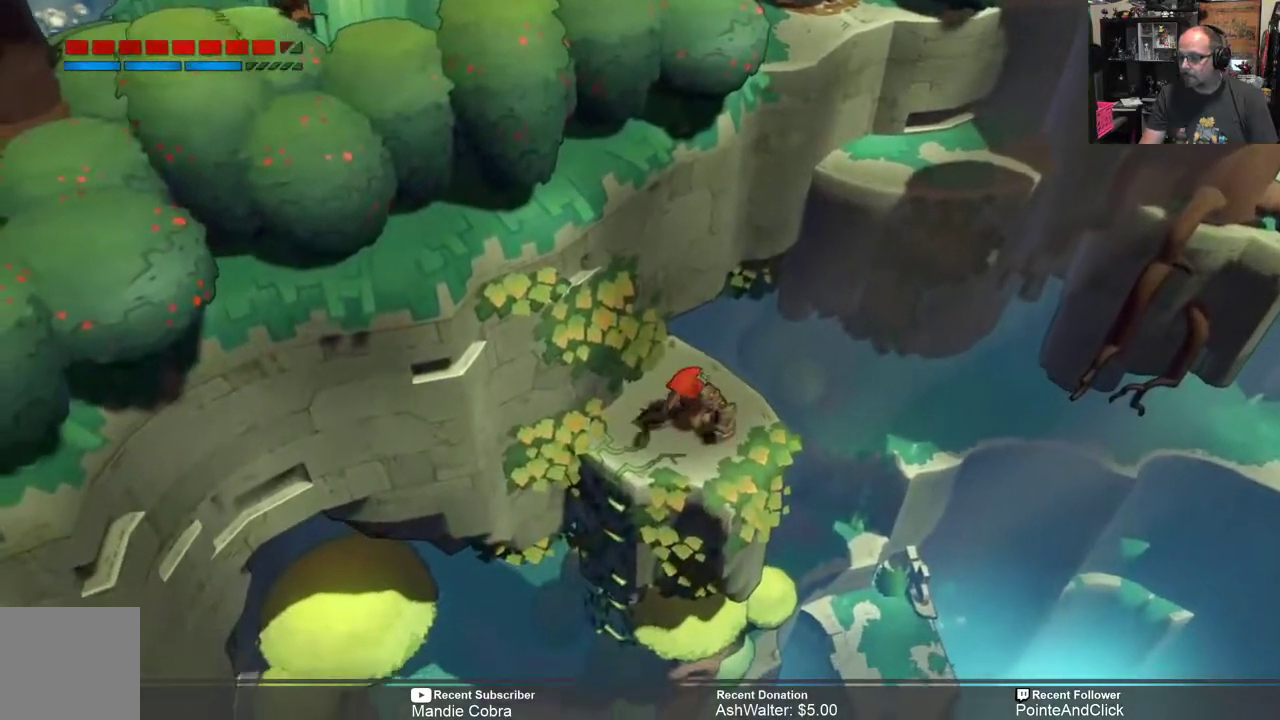
{"buttons": ["R2"], "left_stick": "center", "right_stick": "center", "events": [[133, "left_stick", "down-left"], [467, "left_stick", "center"]]}
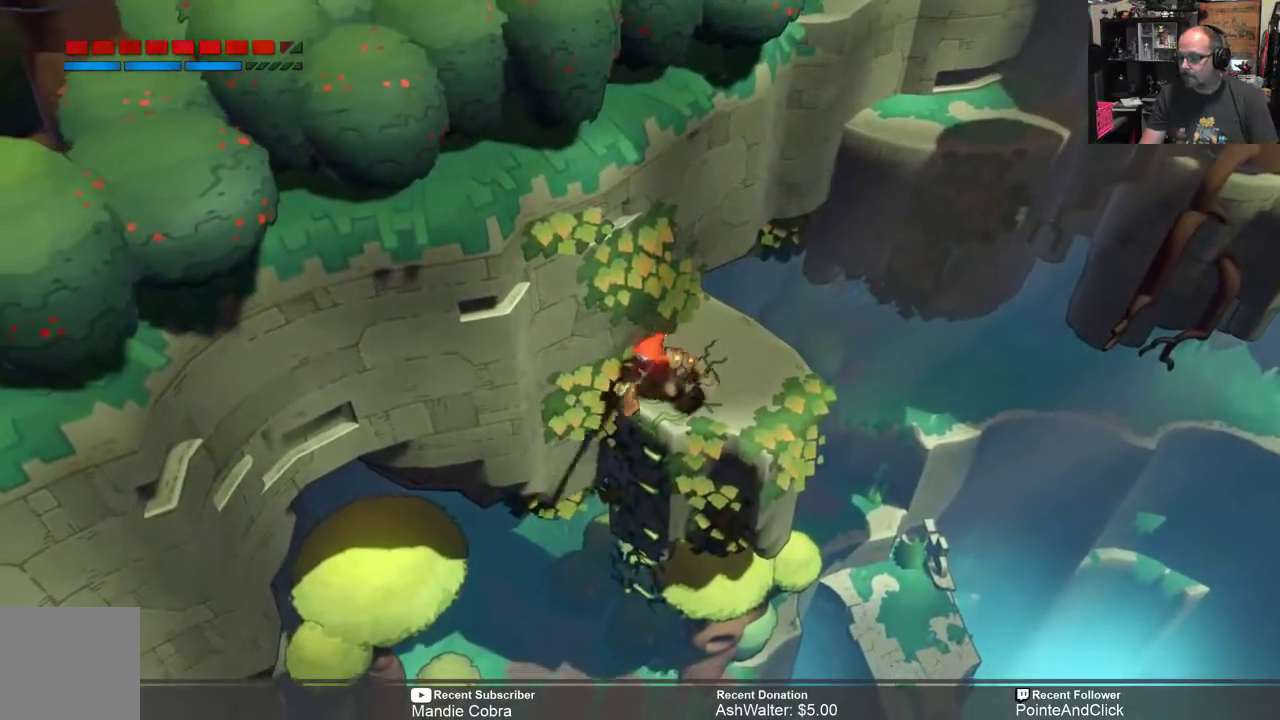
{"buttons": ["R2"], "left_stick": "down-left", "right_stick": "center", "events": [[233, "left_stick", "down-left"]]}
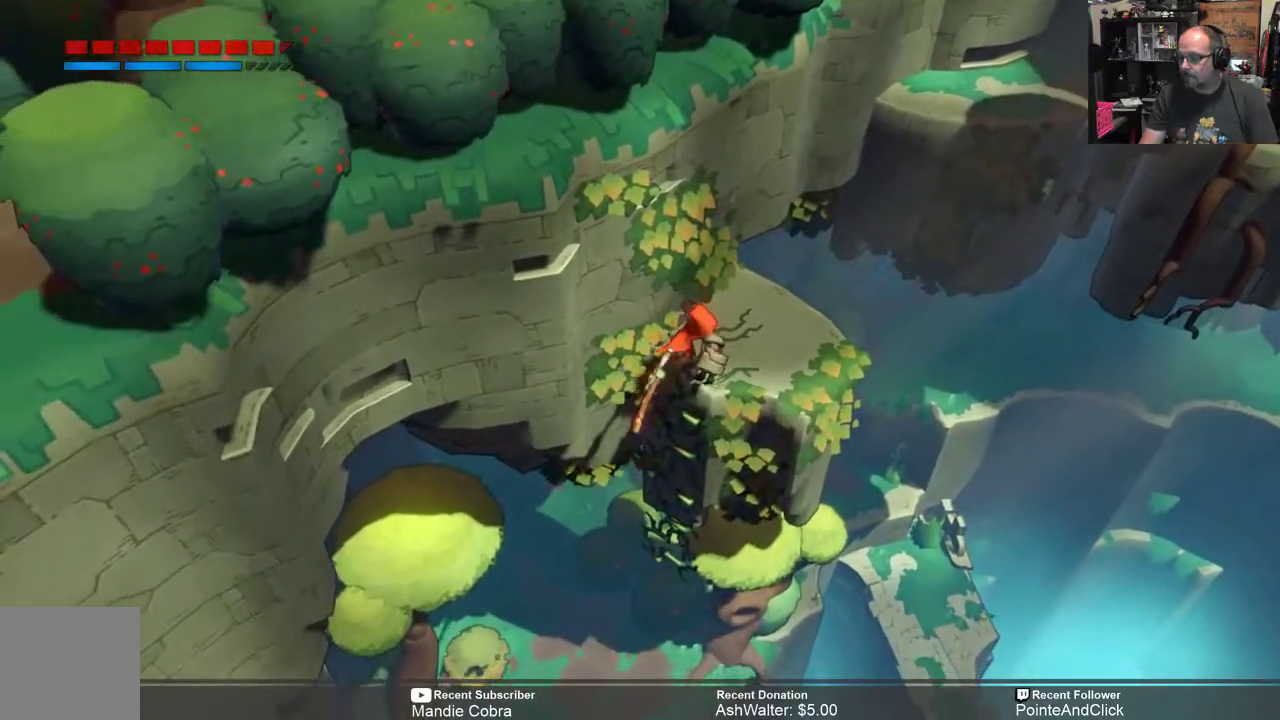
{"buttons": ["R2"], "left_stick": "down", "right_stick": "center", "events": [[33, "left_stick", "center"], [450, "left_stick", "down"]]}
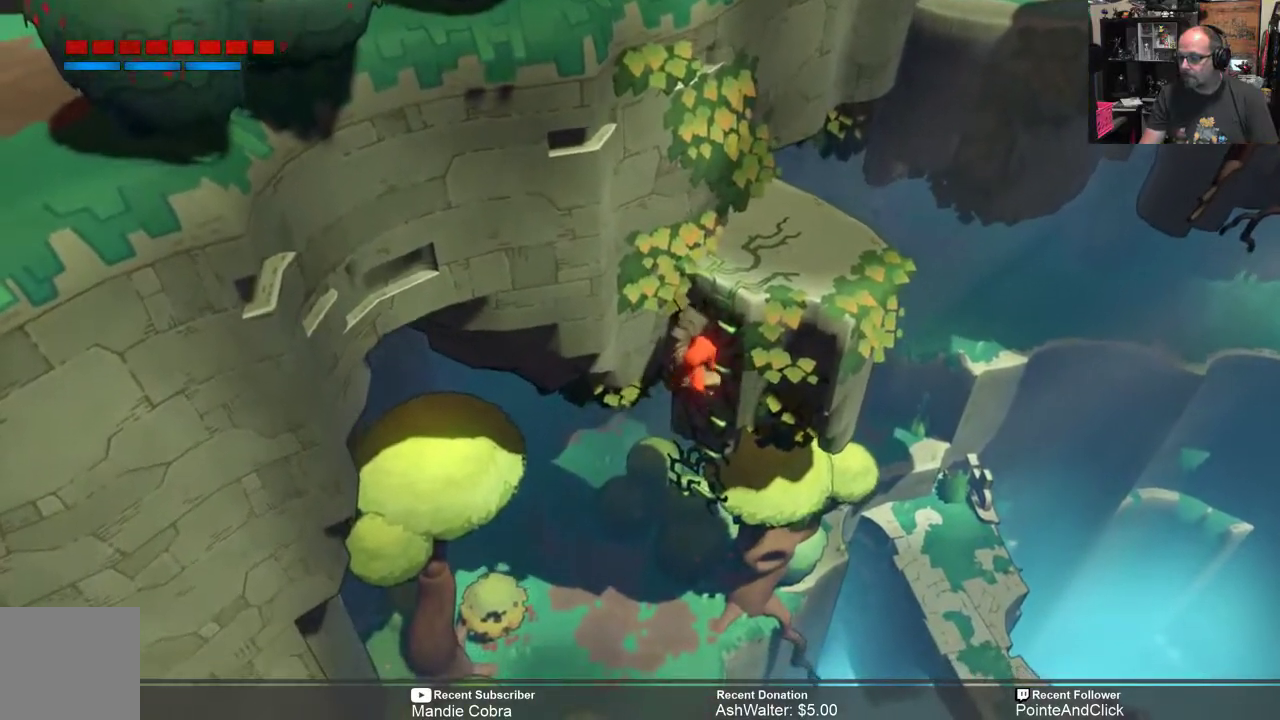
{"buttons": ["R2"], "left_stick": "down", "right_stick": "center", "events": []}
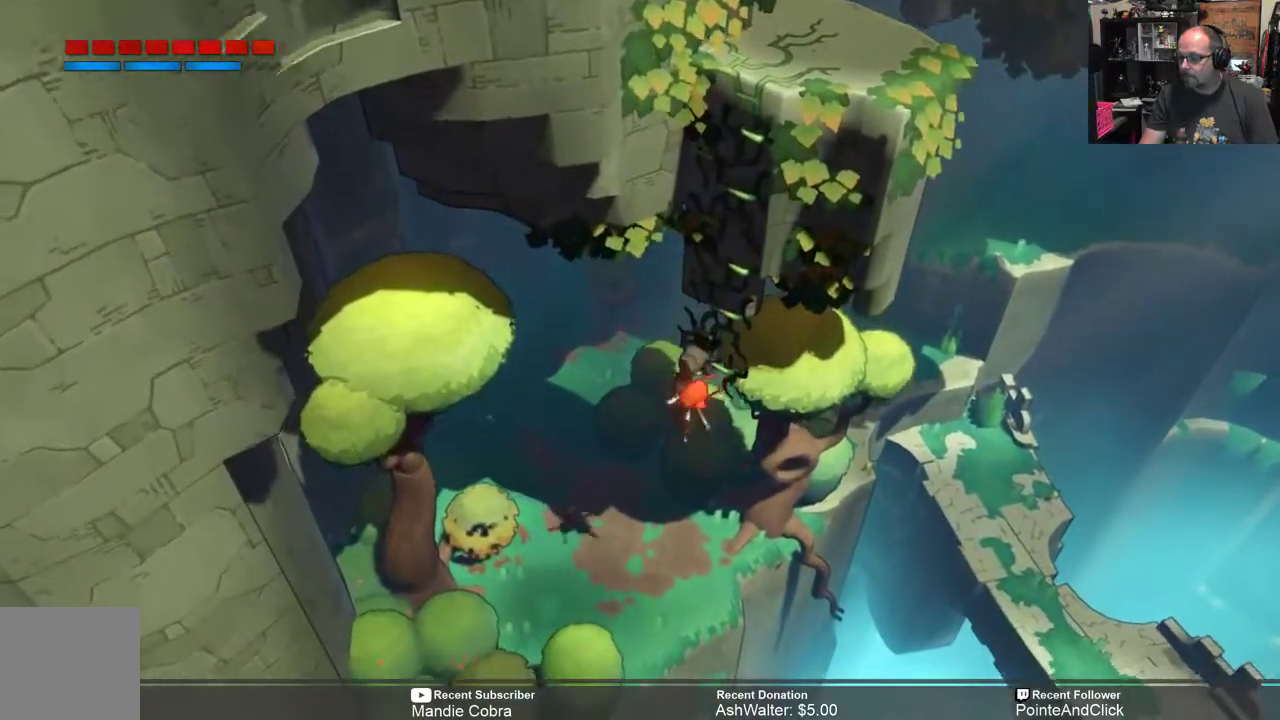
{"buttons": ["A", "R2"], "left_stick": "left", "right_stick": "center", "events": [[117, "left_stick", "center"], [250, "left_stick", "left"], [417, "A", "down"]]}
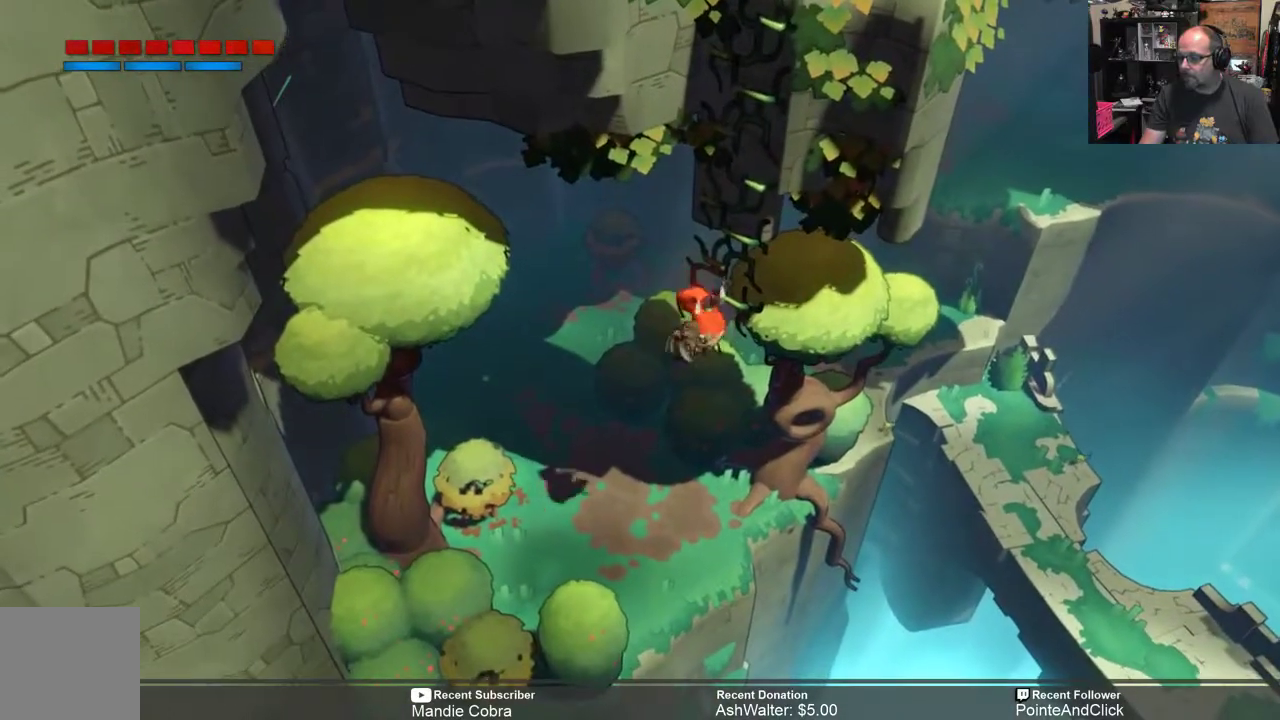
{"buttons": ["R2"], "left_stick": "center", "right_stick": "center", "events": [[17, "A", "up"], [217, "left_stick", "up-left"], [433, "left_stick", "center"]]}
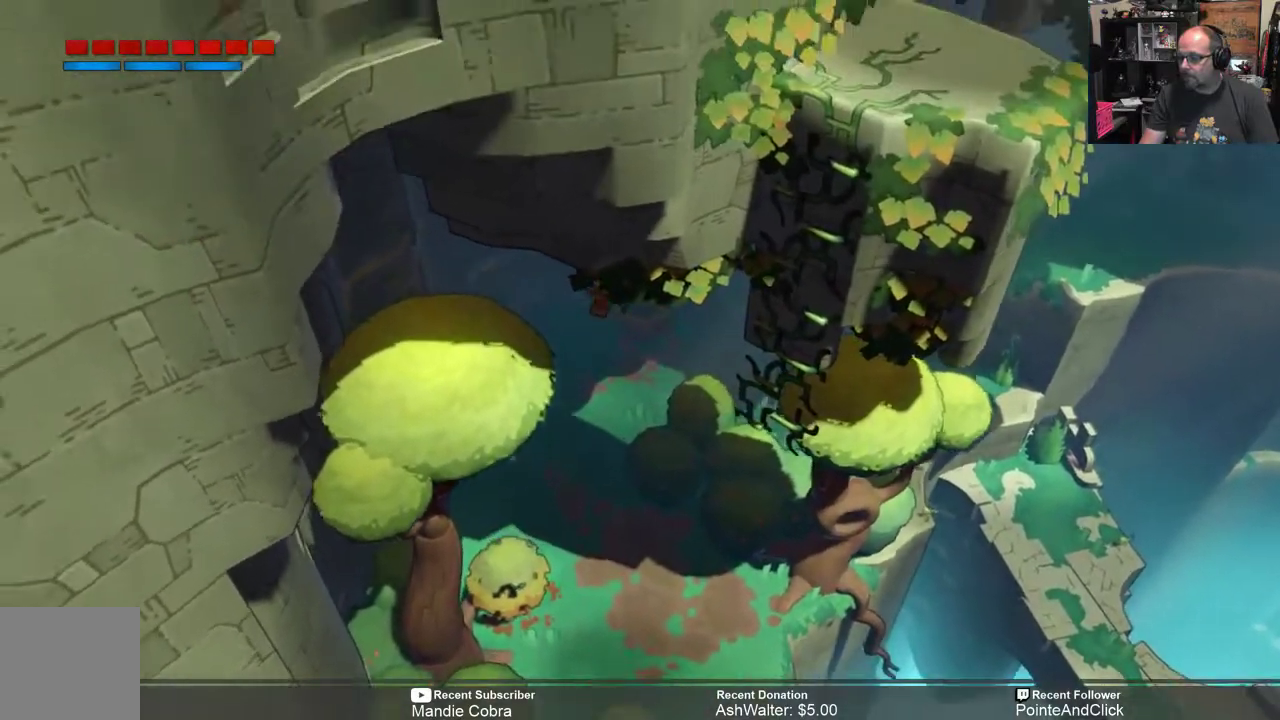
{"buttons": ["R2"], "left_stick": "down-right", "right_stick": "center", "events": [[333, "left_stick", "down"], [383, "left_stick", "down-right"]]}
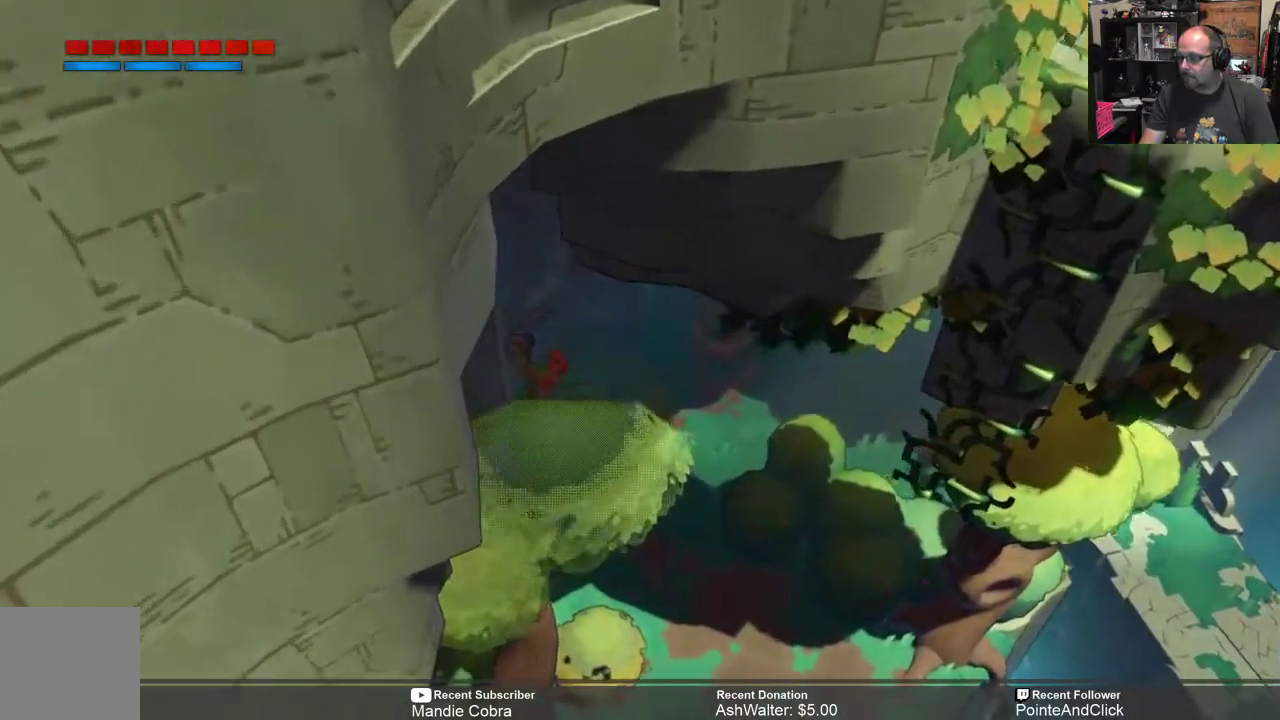
{"buttons": ["R2"], "left_stick": "right", "right_stick": "center", "events": [[200, "left_stick", "center"], [400, "left_stick", "right"]]}
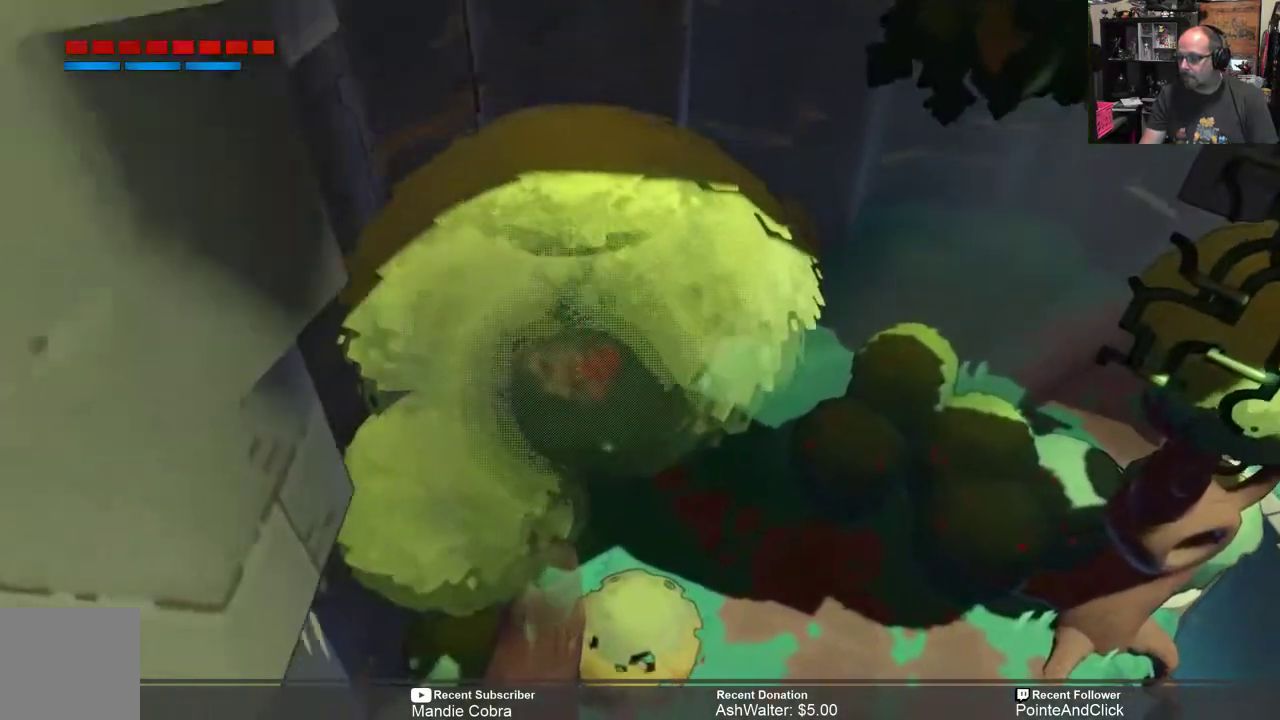
{"buttons": ["R2"], "left_stick": "down", "right_stick": "center", "events": [[200, "left_stick", "down-right"], [433, "left_stick", "down"]]}
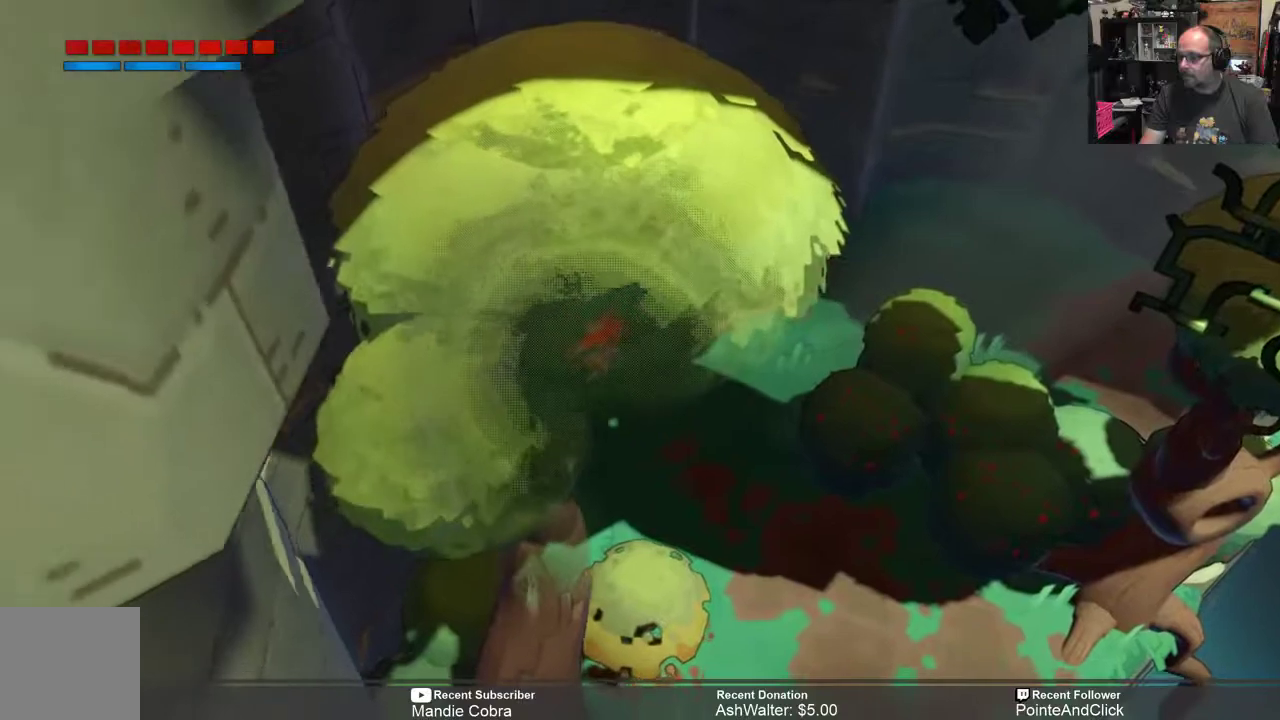
{"buttons": ["R2"], "left_stick": "down", "right_stick": "center", "events": []}
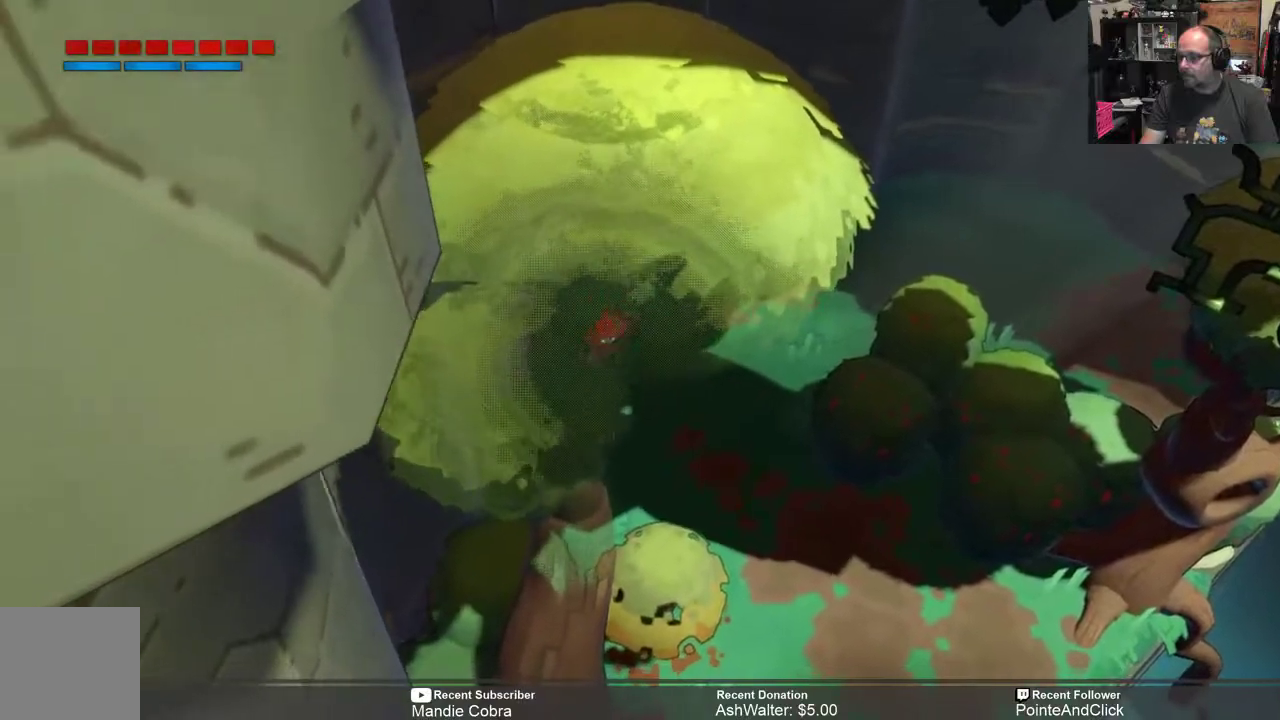
{"buttons": ["R2"], "left_stick": "down", "right_stick": "center", "events": [[317, "X", "down"], [417, "X", "up"]]}
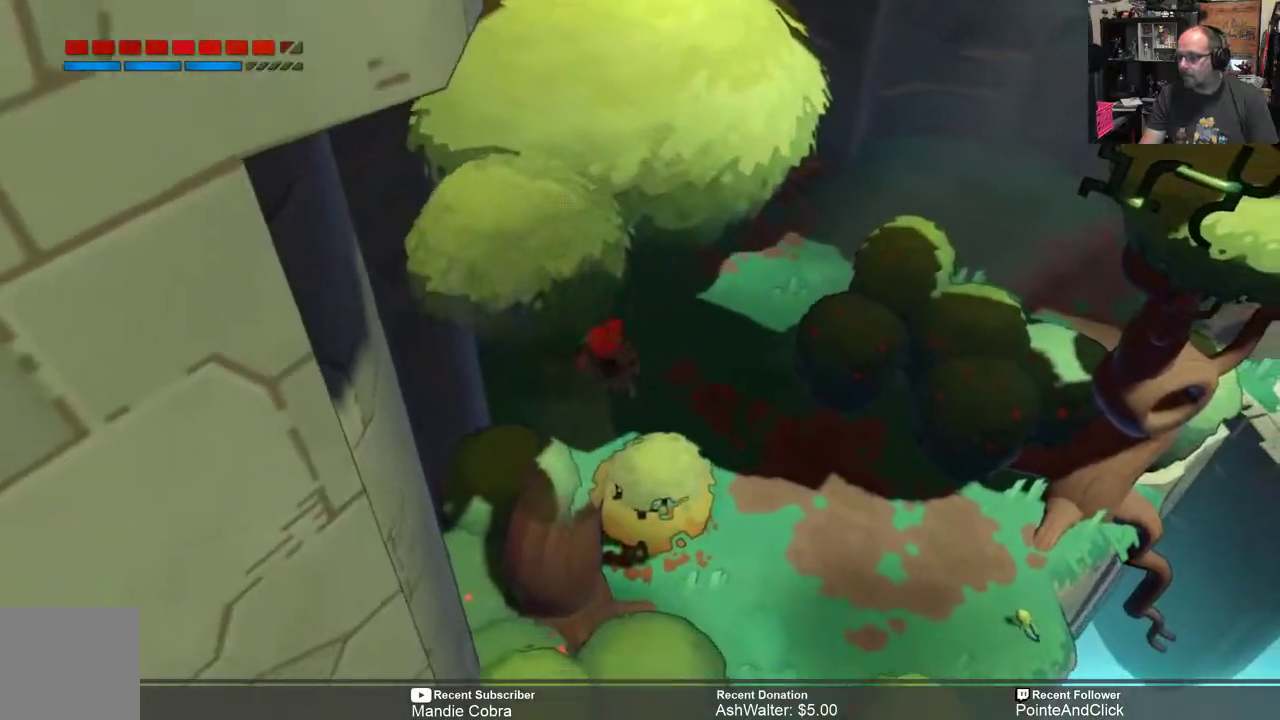
{"buttons": ["R2"], "left_stick": "up", "right_stick": "center", "events": [[17, "left_stick", "center"], [450, "left_stick", "up"]]}
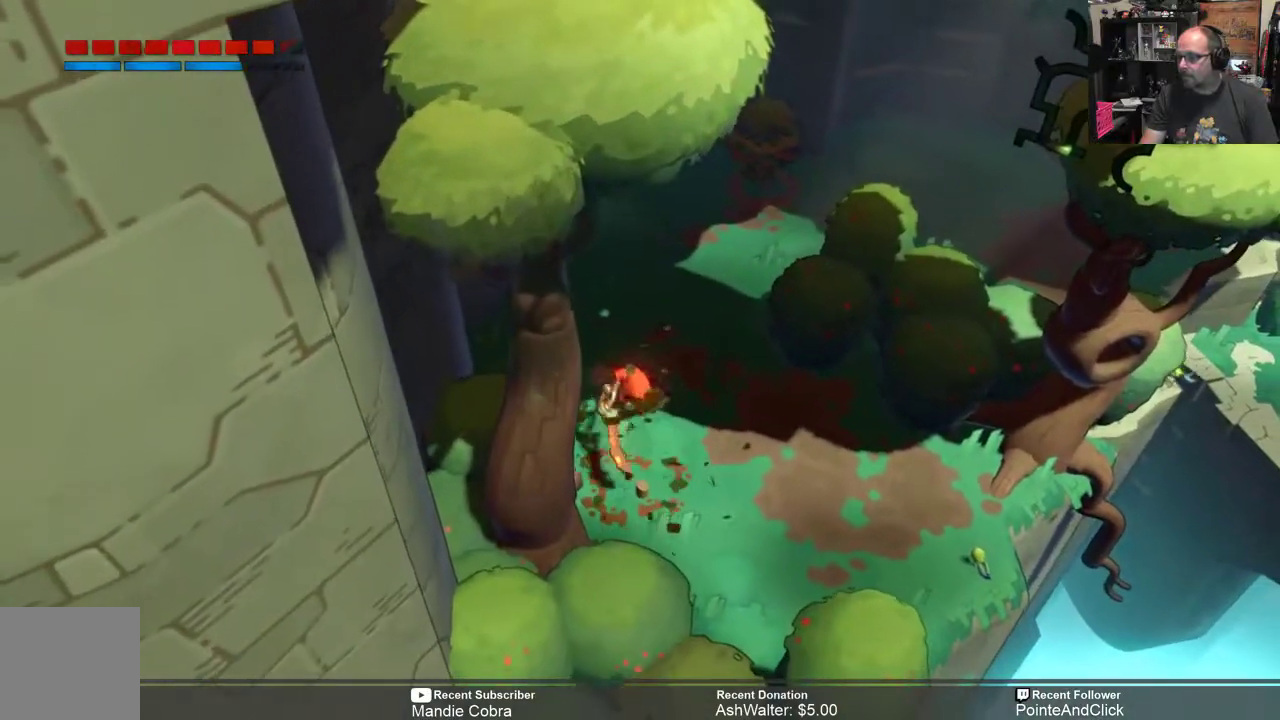
{"buttons": ["R2"], "left_stick": "up-right", "right_stick": "center", "events": [[200, "left_stick", "up-right"]]}